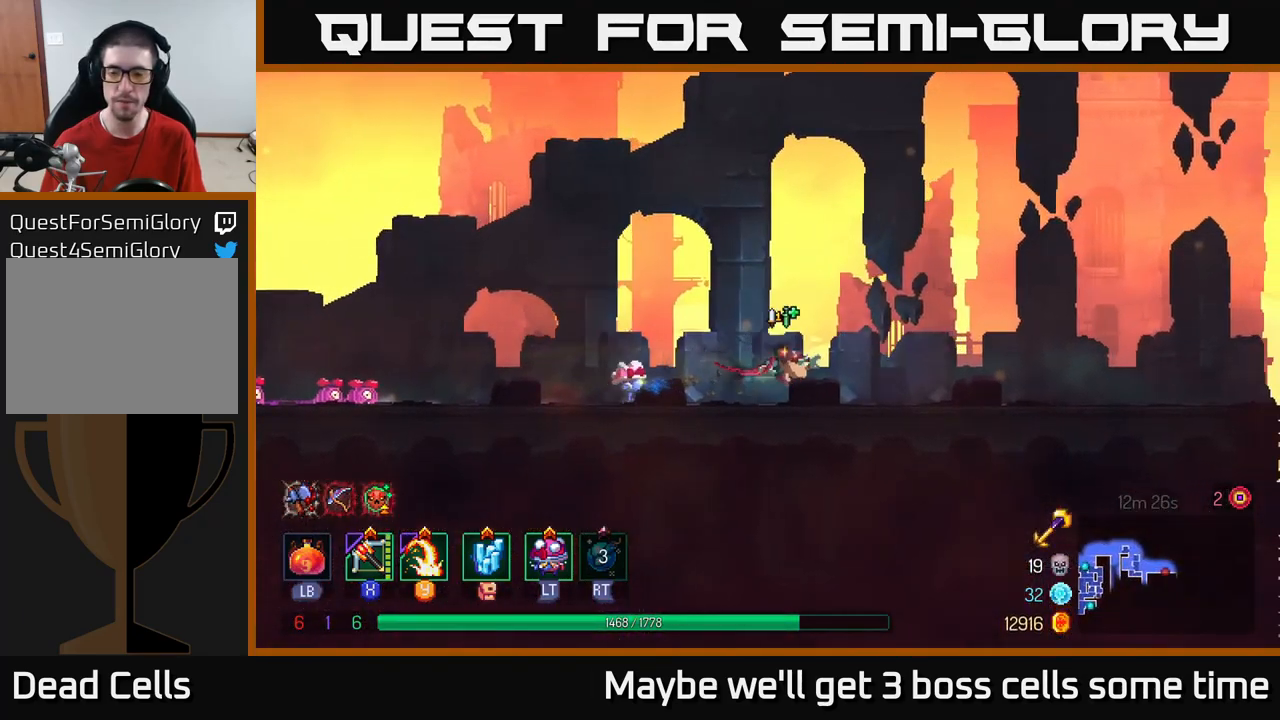
Gameplay with a controller (Xbox layout); each line is a JSON object with the inputs held at the frame after it. "events" lists button and stick changes between this image and that frame as [ms after this image, input, new state], when the widget could be followed in between.
{"buttons": [], "left_stick": "right", "right_stick": "center", "events": []}
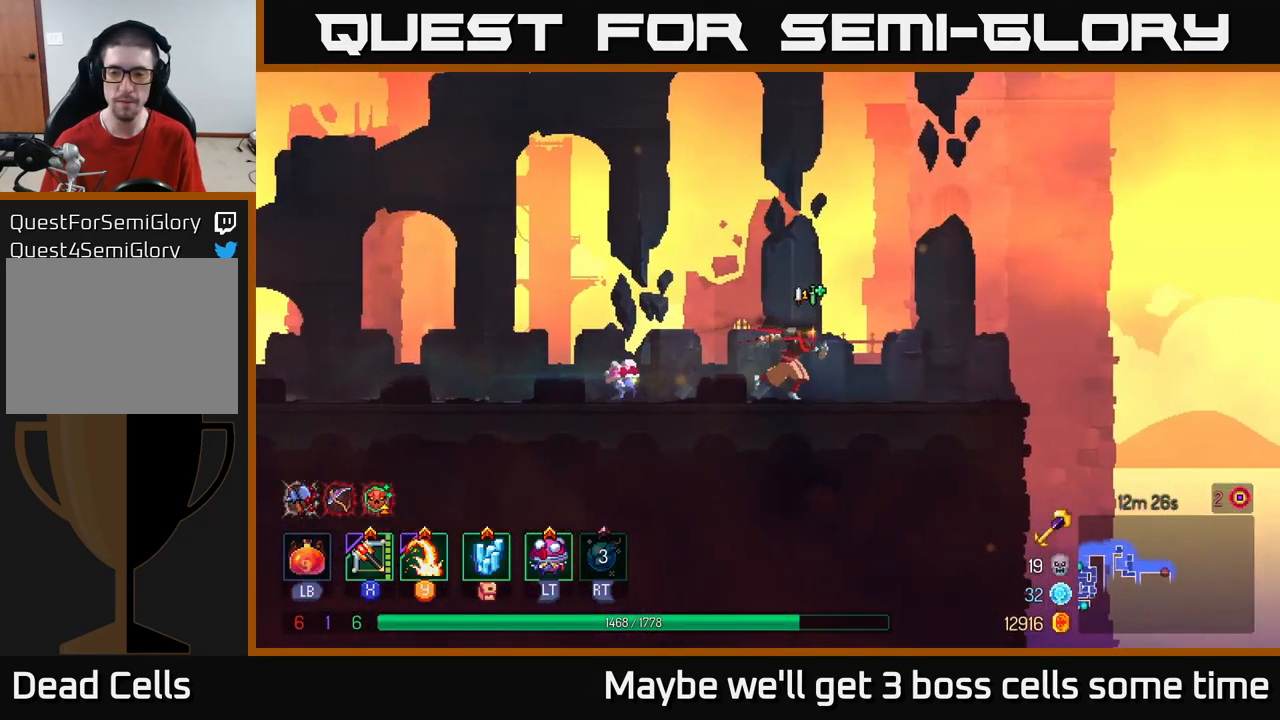
{"buttons": ["A"], "left_stick": "right", "right_stick": "center", "events": [[450, "A", "down"]]}
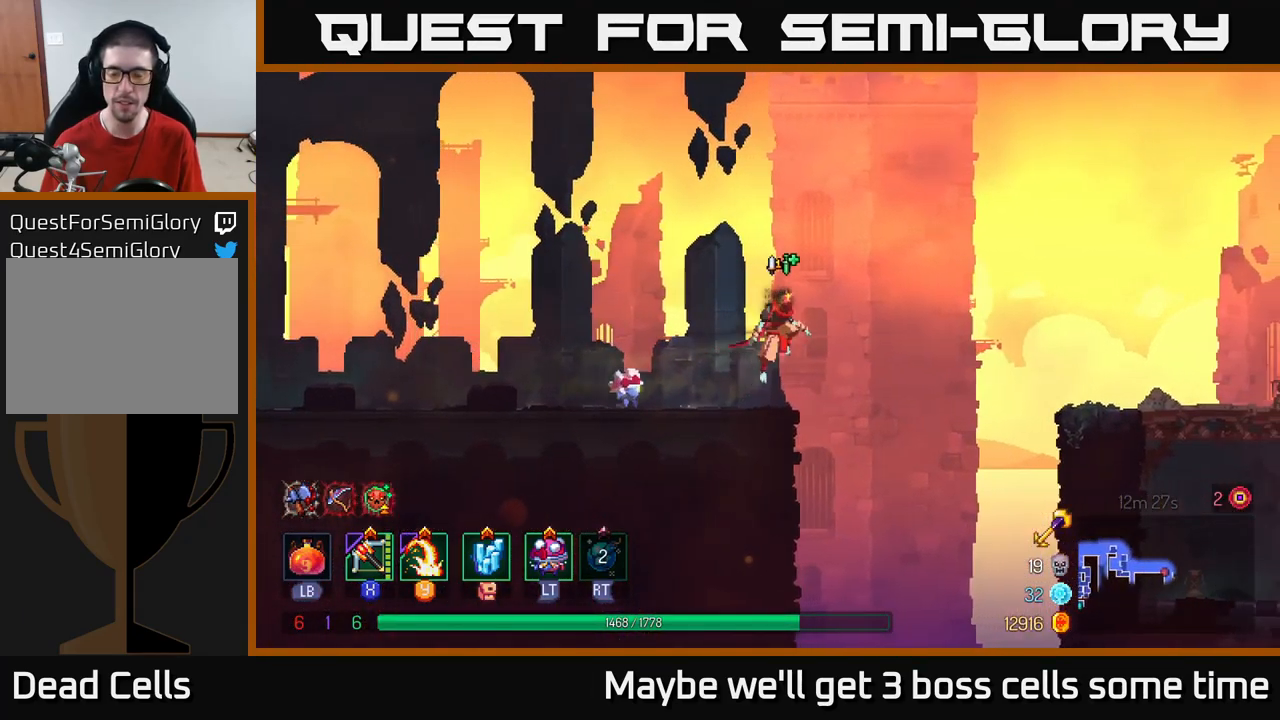
{"buttons": [], "left_stick": "right", "right_stick": "center", "events": [[117, "A", "up"], [184, "A", "down"], [350, "A", "up"]]}
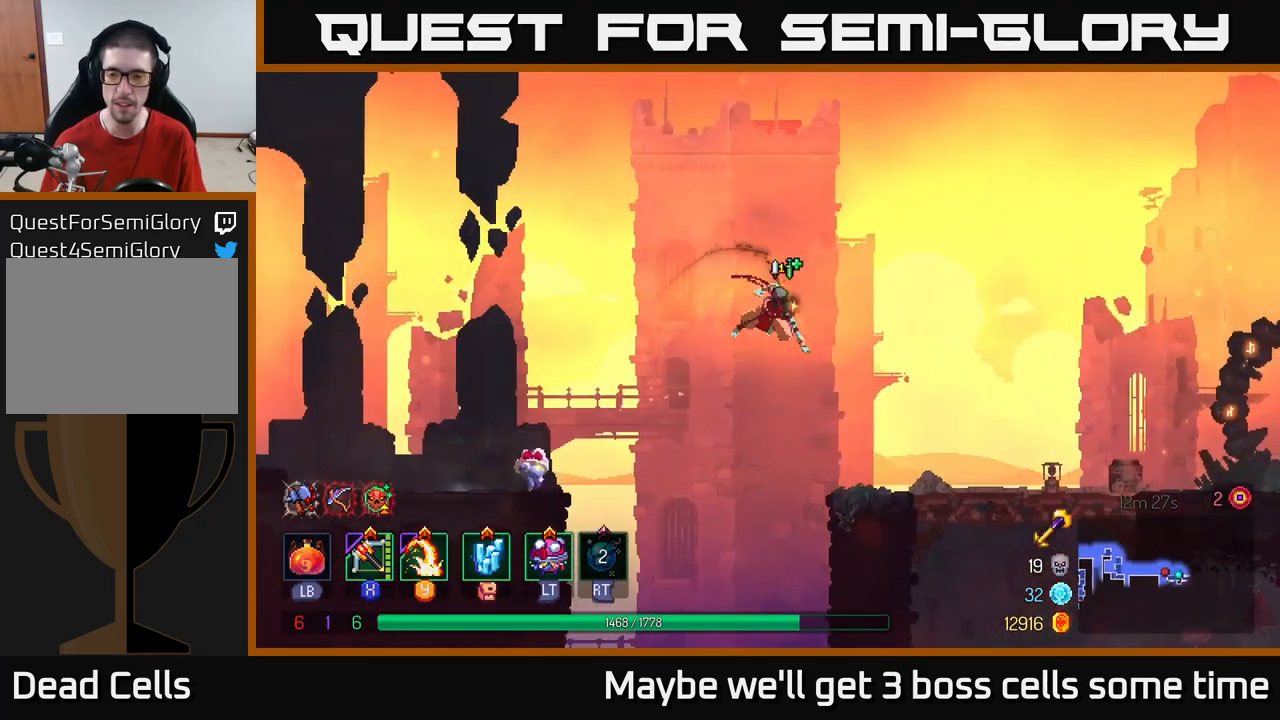
{"buttons": [], "left_stick": "right", "right_stick": "center", "events": [[17, "B", "down"], [100, "B", "up"]]}
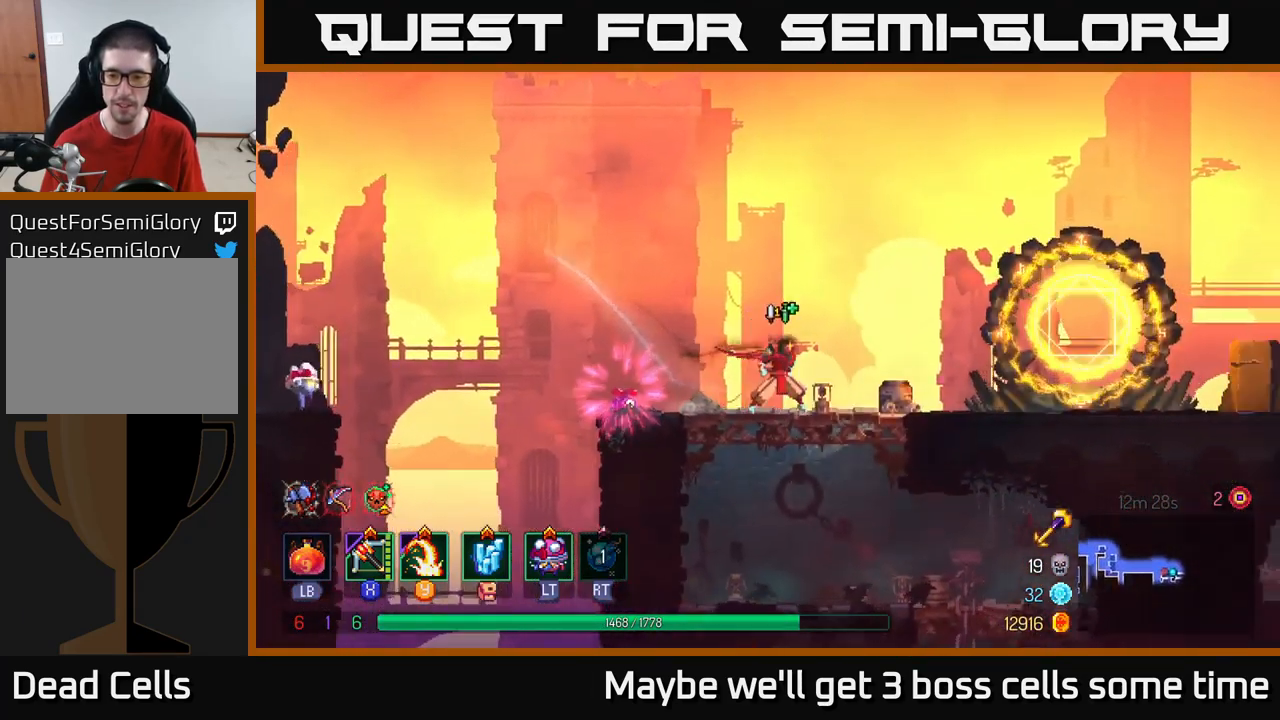
{"buttons": [], "left_stick": "right", "right_stick": "center", "events": []}
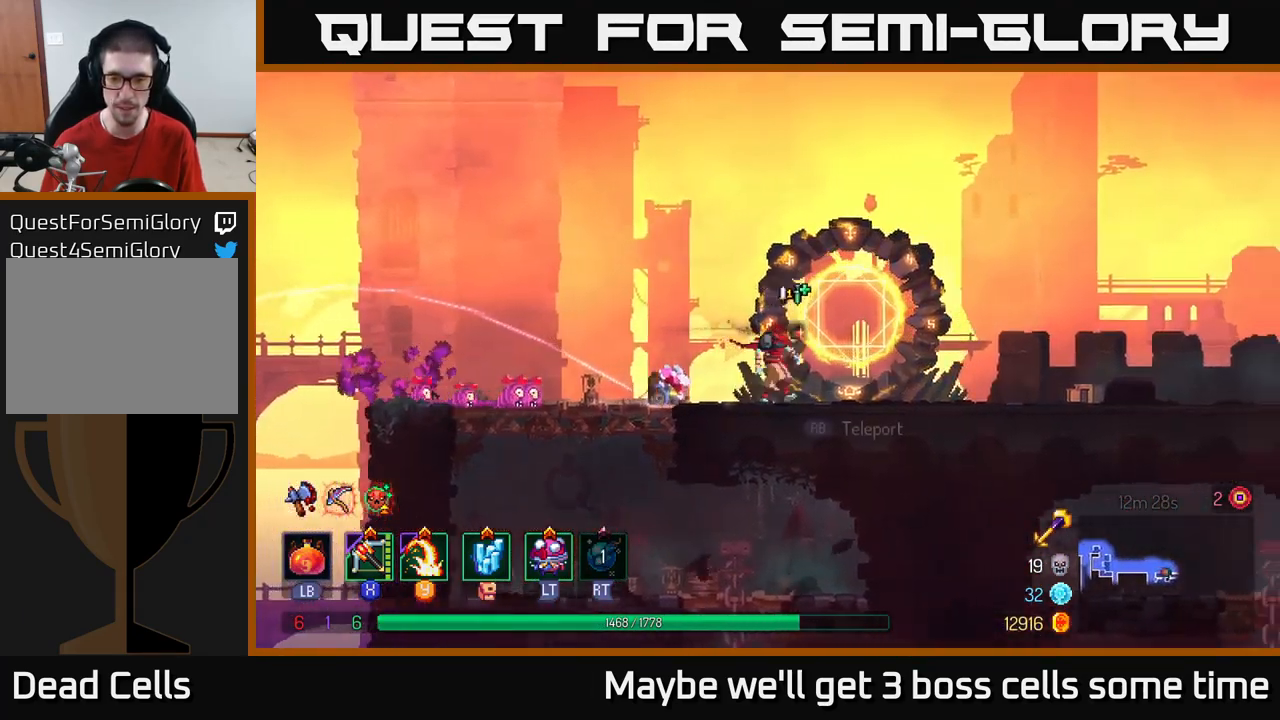
{"buttons": [], "left_stick": "left", "right_stick": "center", "events": [[50, "left_stick", "left"]]}
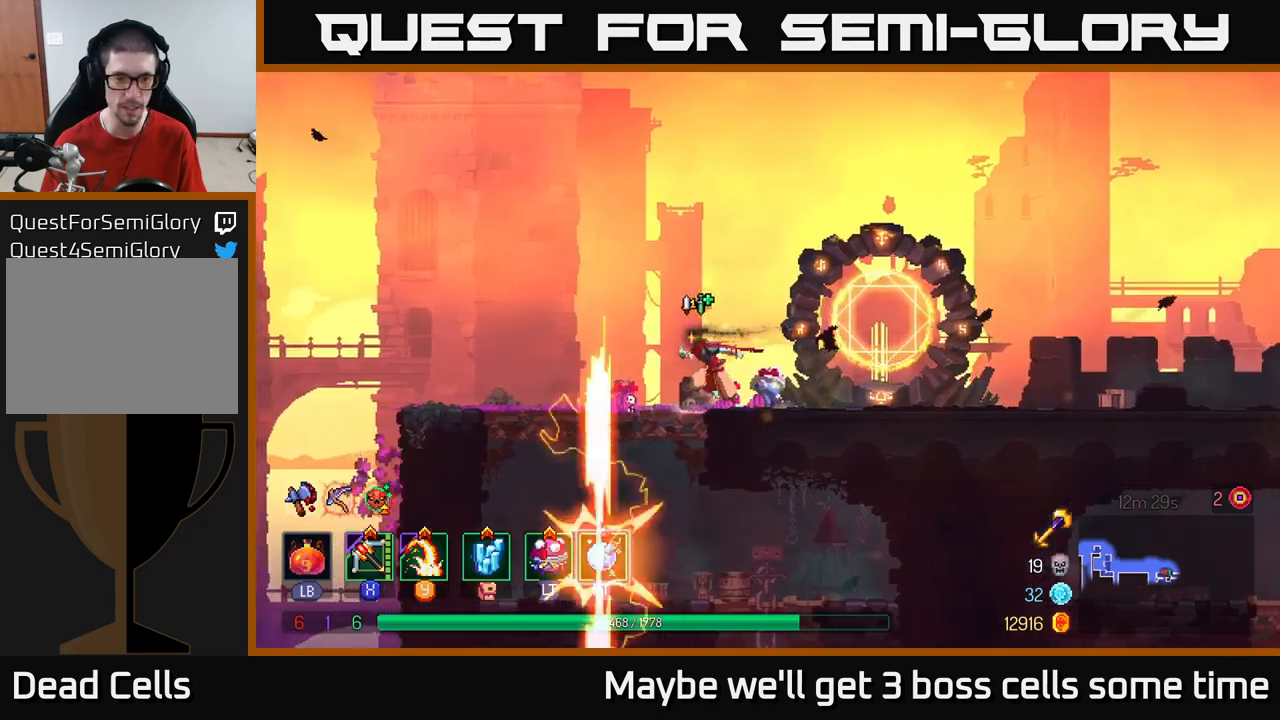
{"buttons": [], "left_stick": "center", "right_stick": "center", "events": [[116, "A", "down"], [183, "left_stick", "down"], [200, "A", "up"], [283, "left_stick", "center"]]}
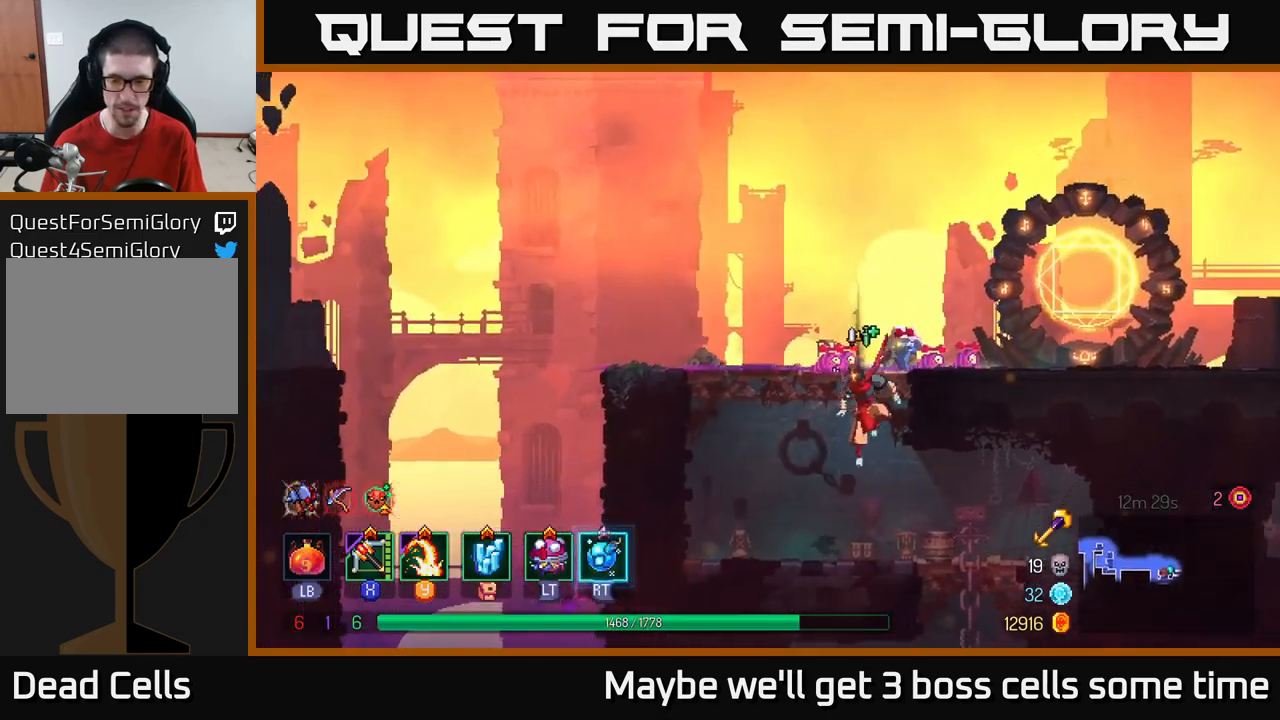
{"buttons": [], "left_stick": "down", "right_stick": "center", "events": [[33, "left_stick", "right"], [316, "left_stick", "down"], [383, "A", "down"], [450, "A", "up"]]}
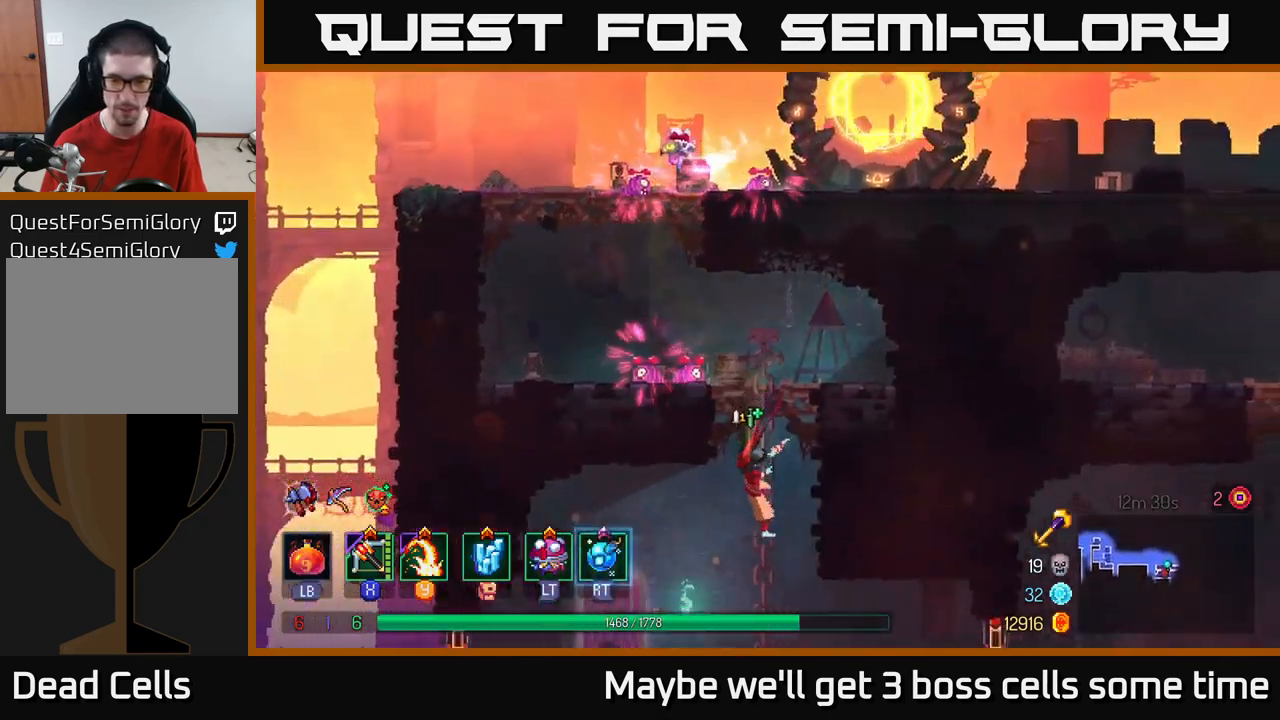
{"buttons": [], "left_stick": "left", "right_stick": "center", "events": [[116, "left_stick", "left"], [333, "B", "down"], [400, "B", "up"]]}
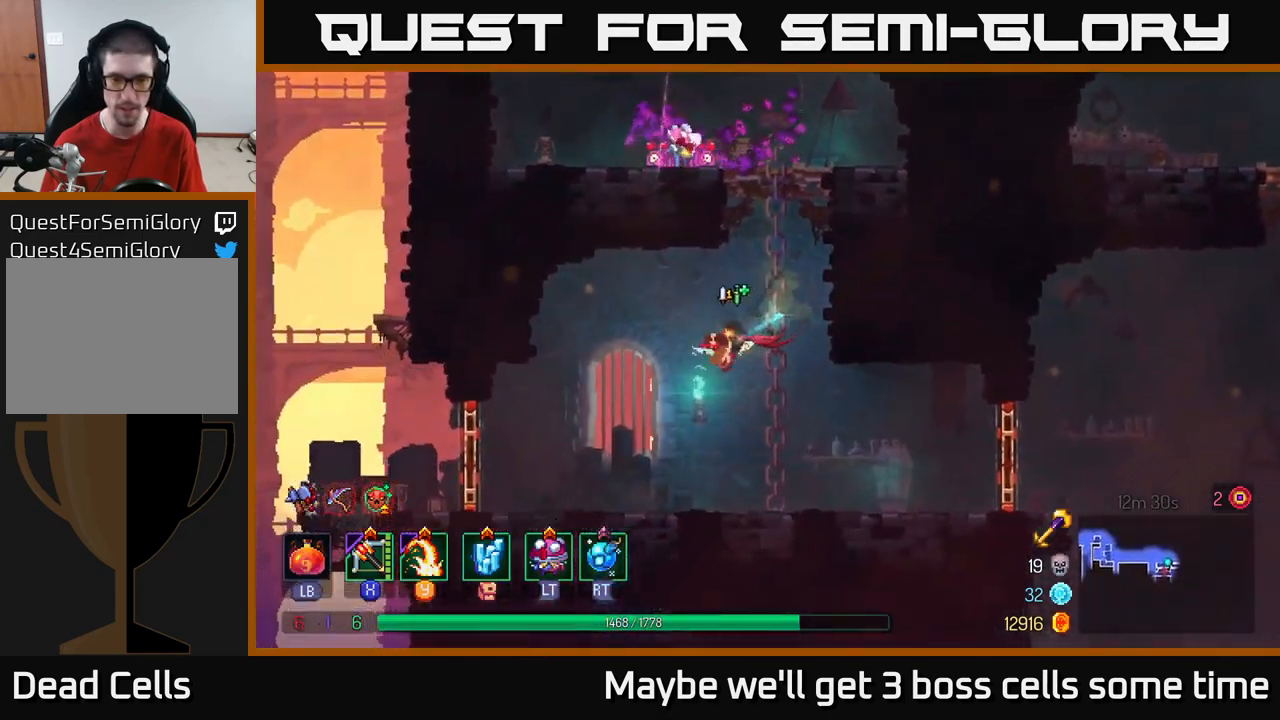
{"buttons": [], "left_stick": "right", "right_stick": "center", "events": [[216, "left_stick", "right"]]}
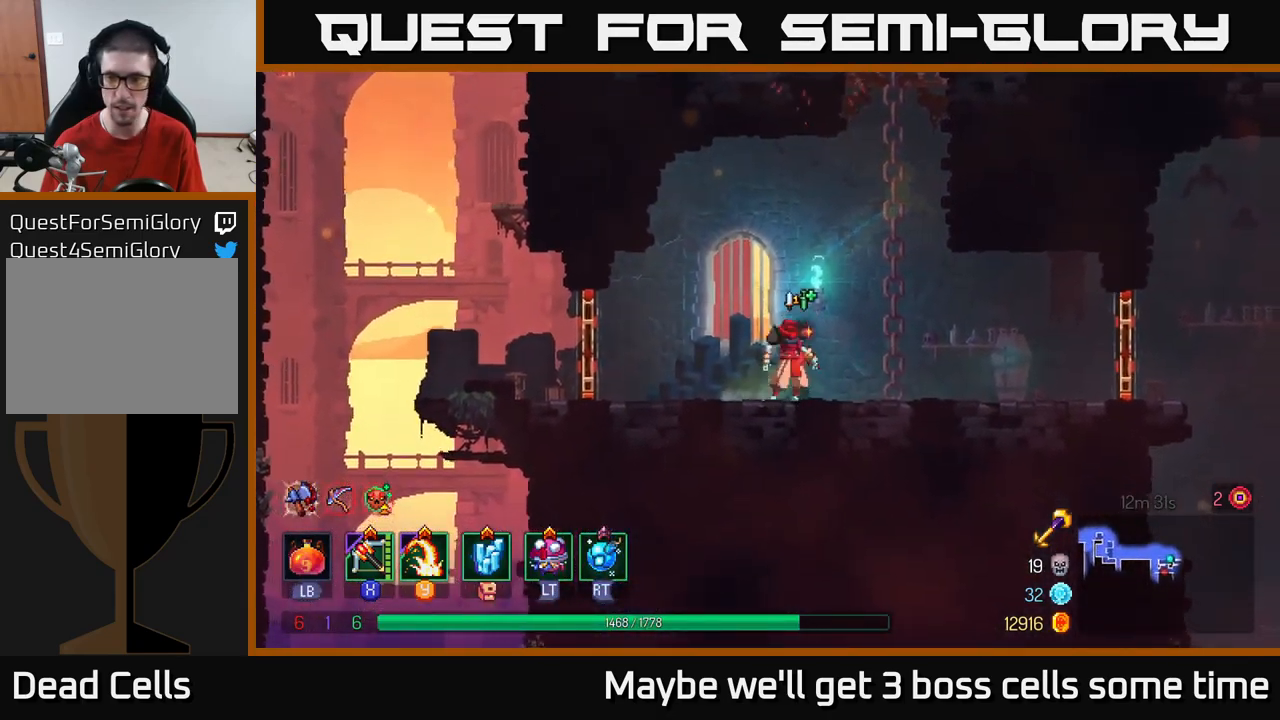
{"buttons": ["B"], "left_stick": "right", "right_stick": "center", "events": [[366, "B", "down"]]}
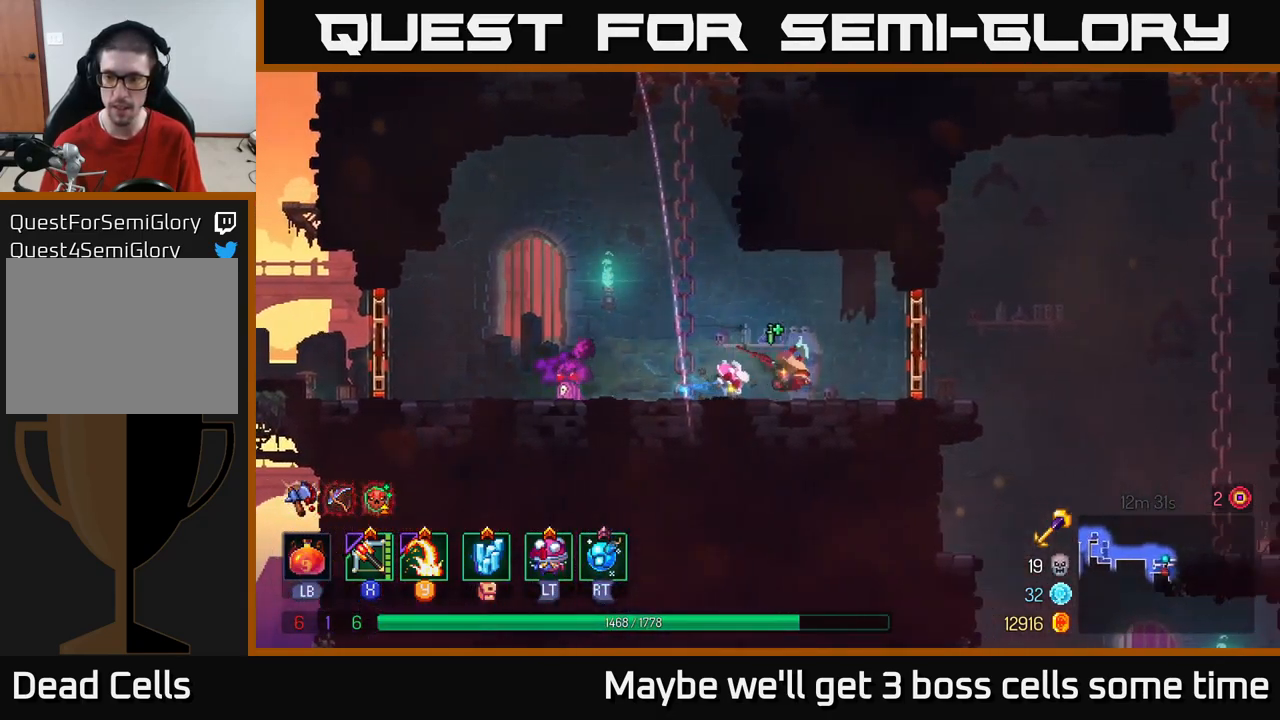
{"buttons": [], "left_stick": "right", "right_stick": "center", "events": [[33, "B", "up"], [116, "R1", "down"], [200, "R1", "up"]]}
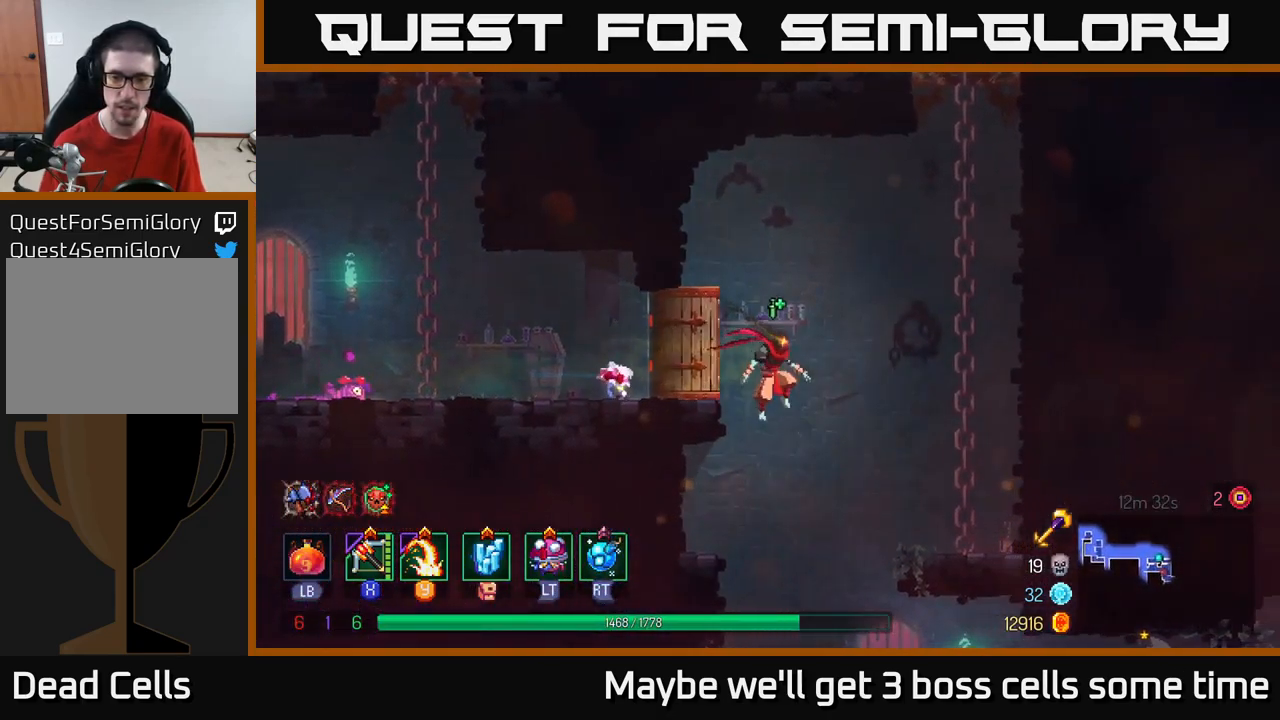
{"buttons": [], "left_stick": "right", "right_stick": "center", "events": [[50, "left_stick", "down"], [83, "A", "down"], [200, "A", "up"], [216, "left_stick", "center"], [366, "left_stick", "right"]]}
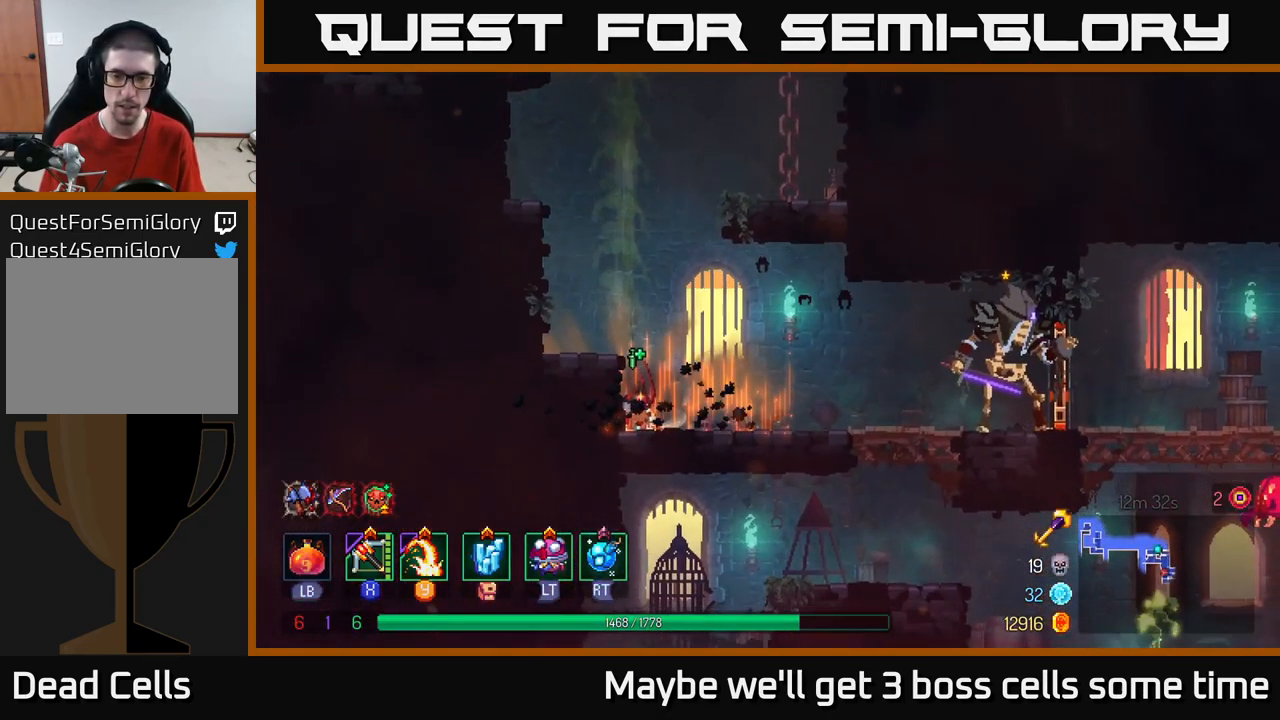
{"buttons": [], "left_stick": "right", "right_stick": "center", "events": [[66, "X", "down"], [166, "X", "up"]]}
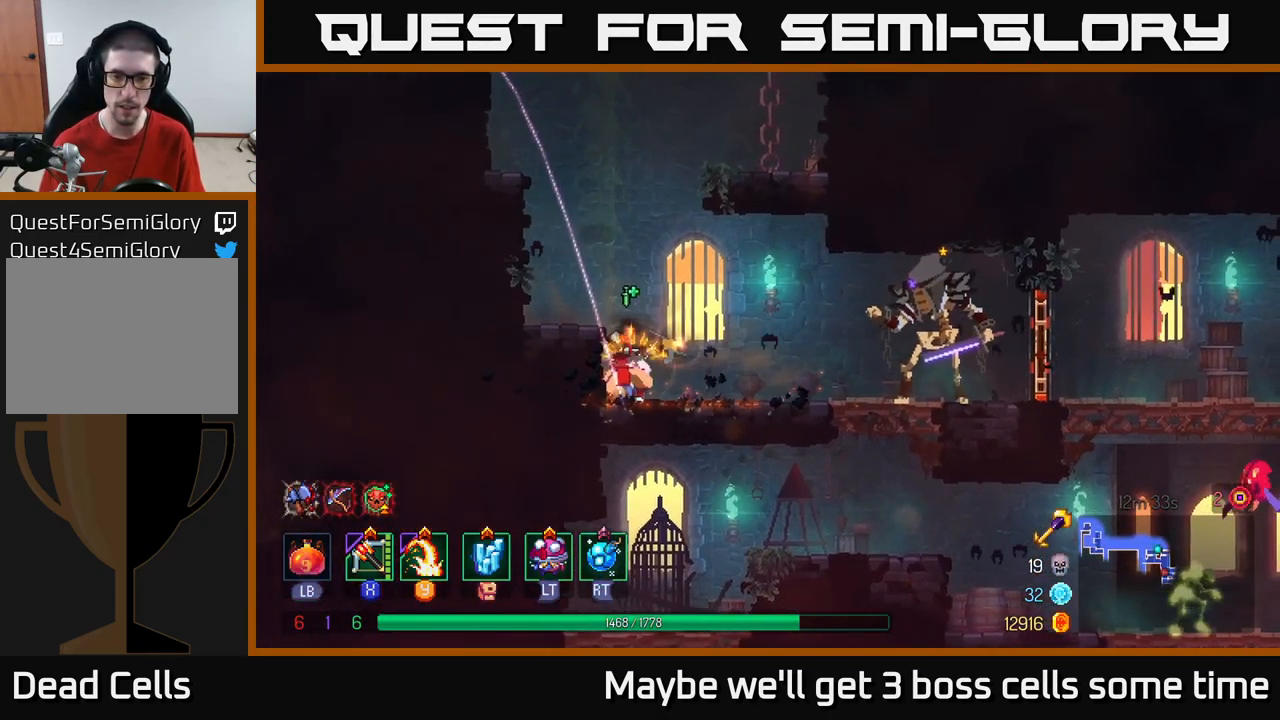
{"buttons": [], "left_stick": "right", "right_stick": "center", "events": []}
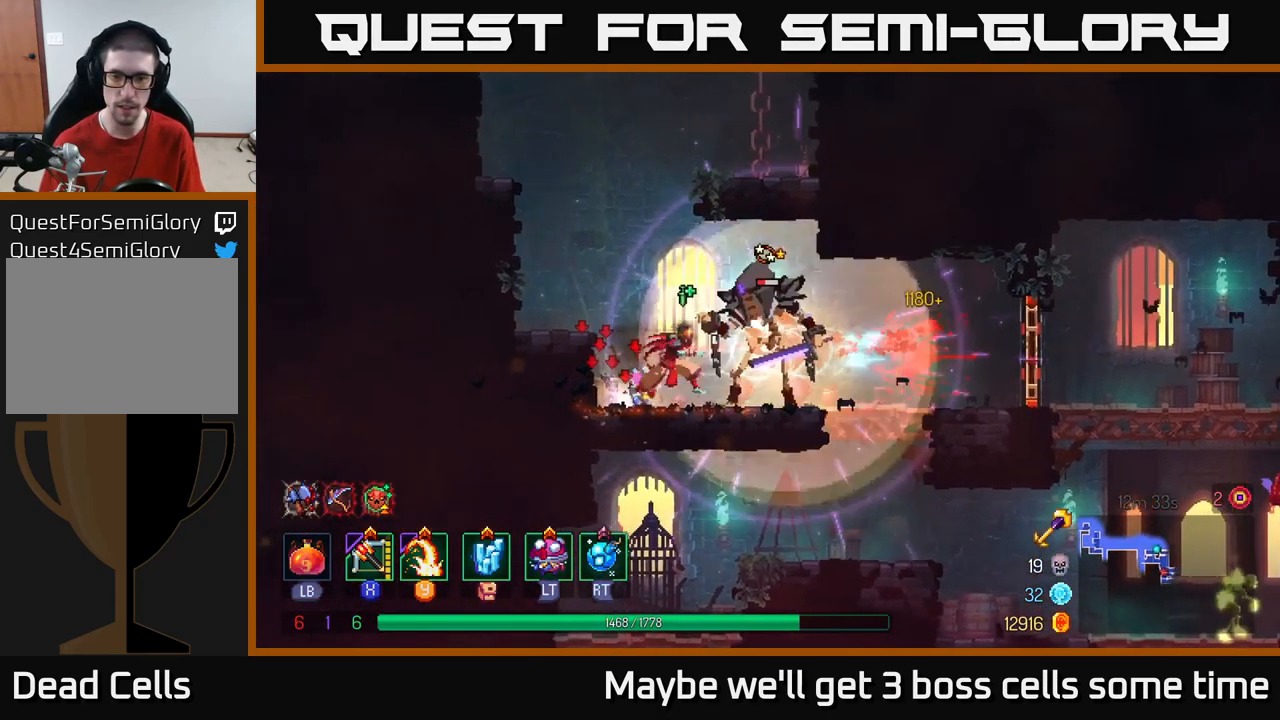
{"buttons": [], "left_stick": "right", "right_stick": "center", "events": [[33, "Y", "down"], [100, "Y", "up"]]}
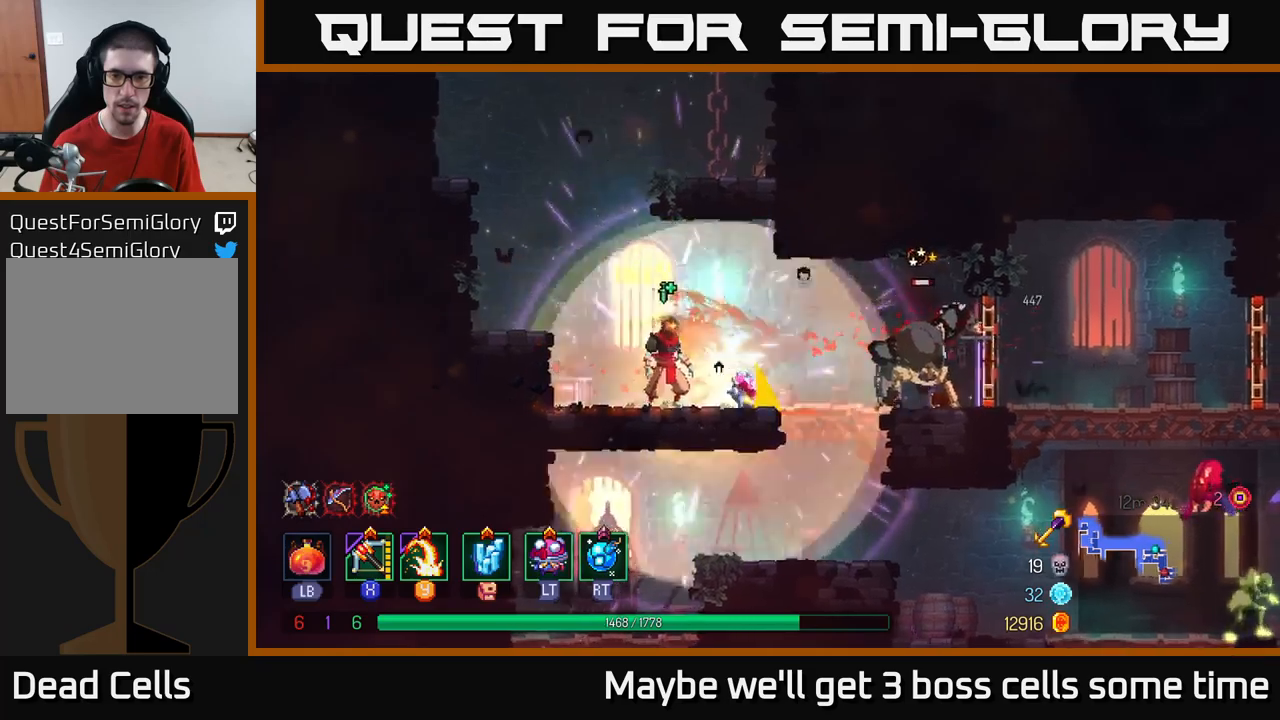
{"buttons": [], "left_stick": "right", "right_stick": "center", "events": [[233, "X", "down"], [283, "X", "up"]]}
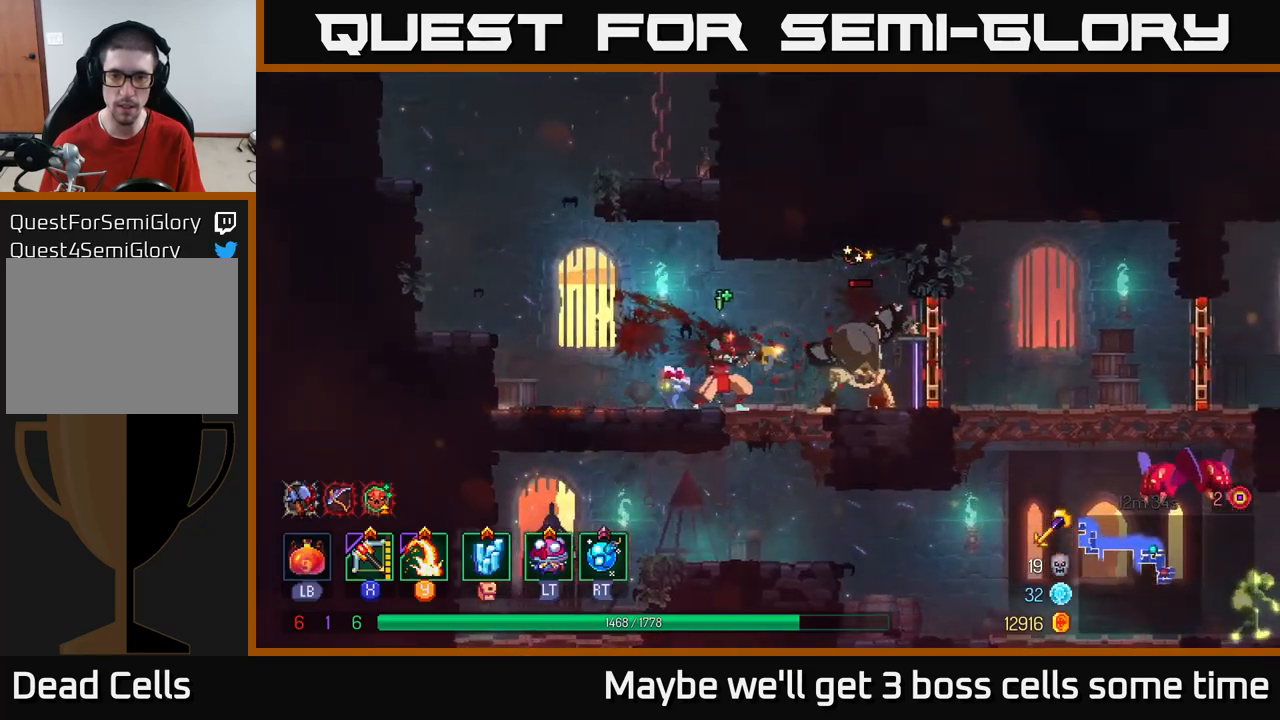
{"buttons": ["B"], "left_stick": "right", "right_stick": "center", "events": [[33, "left_stick", "center"], [233, "left_stick", "right"], [467, "B", "down"]]}
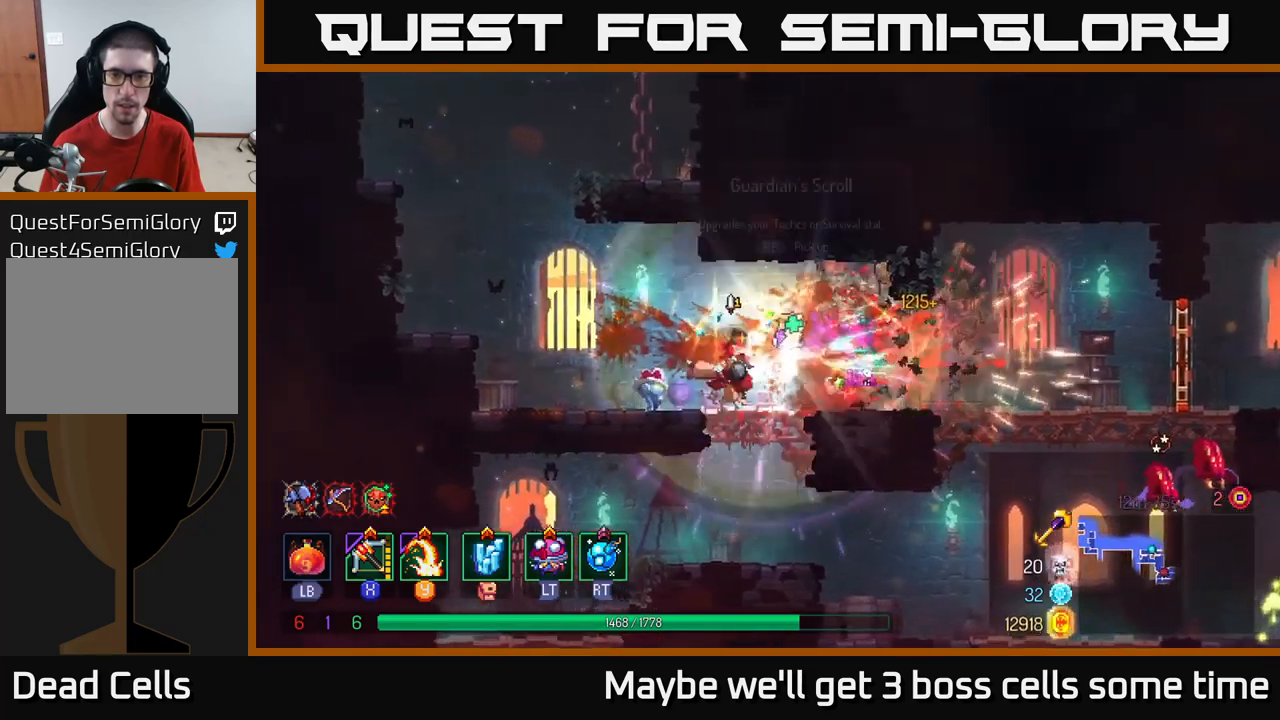
{"buttons": [], "left_stick": "left", "right_stick": "center", "events": [[50, "B", "up"], [150, "R1", "down"], [233, "R1", "up"], [333, "R1", "down"], [417, "R1", "up"], [417, "left_stick", "left"]]}
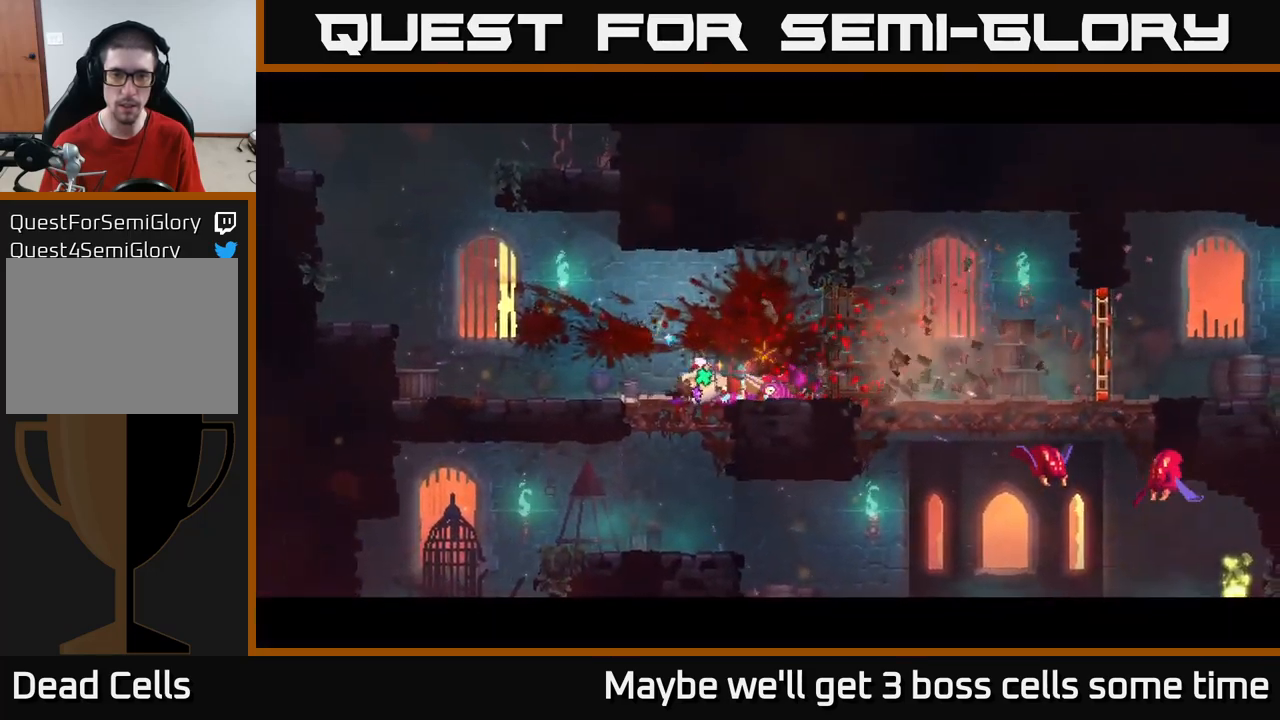
{"buttons": [], "left_stick": "center", "right_stick": "center", "events": [[267, "left_stick", "center"]]}
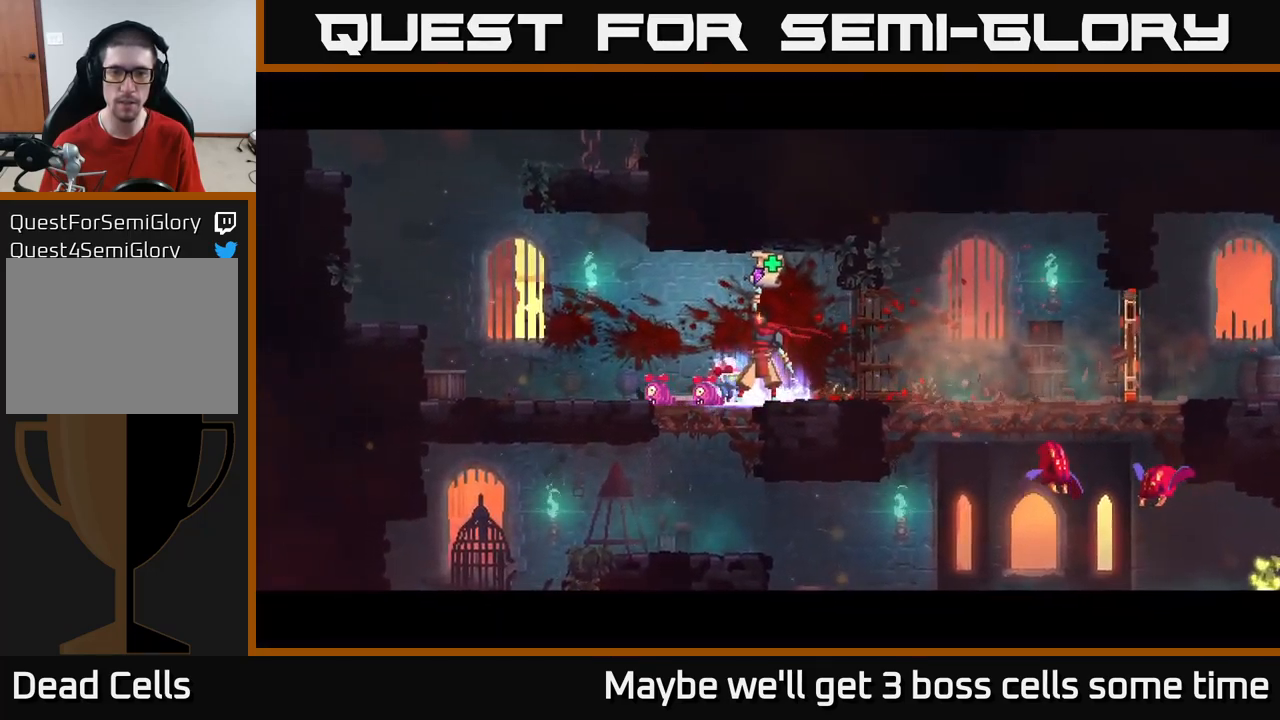
{"buttons": [], "left_stick": "center", "right_stick": "center", "events": []}
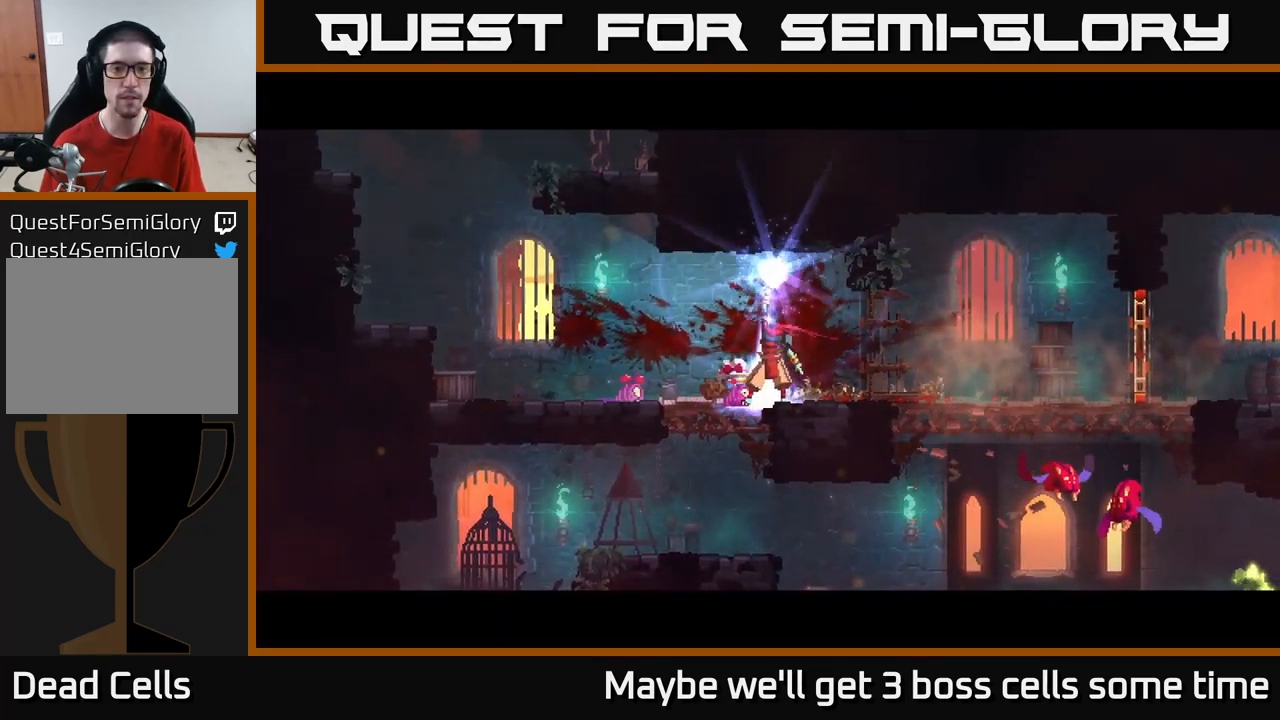
{"buttons": [], "left_stick": "center", "right_stick": "center", "events": []}
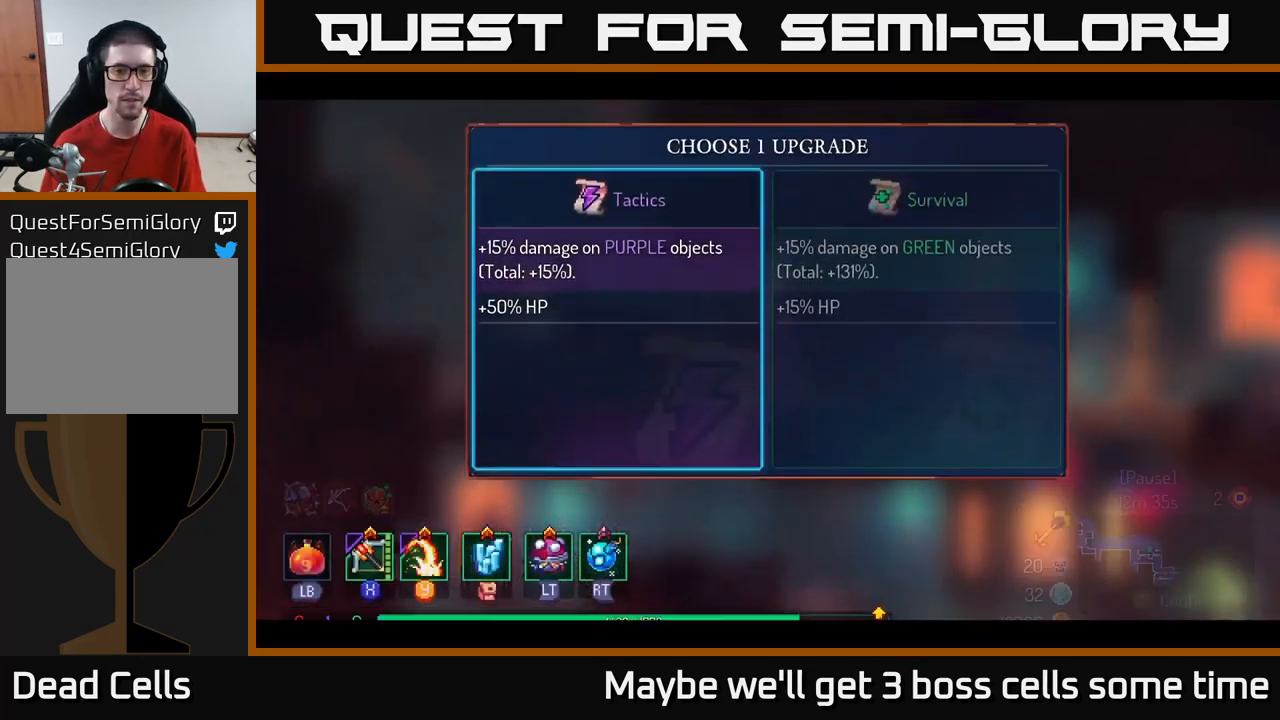
{"buttons": [], "left_stick": "right", "right_stick": "center", "events": [[117, "left_stick", "right"], [233, "A", "down"], [250, "left_stick", "center"], [317, "A", "up"], [500, "left_stick", "right"]]}
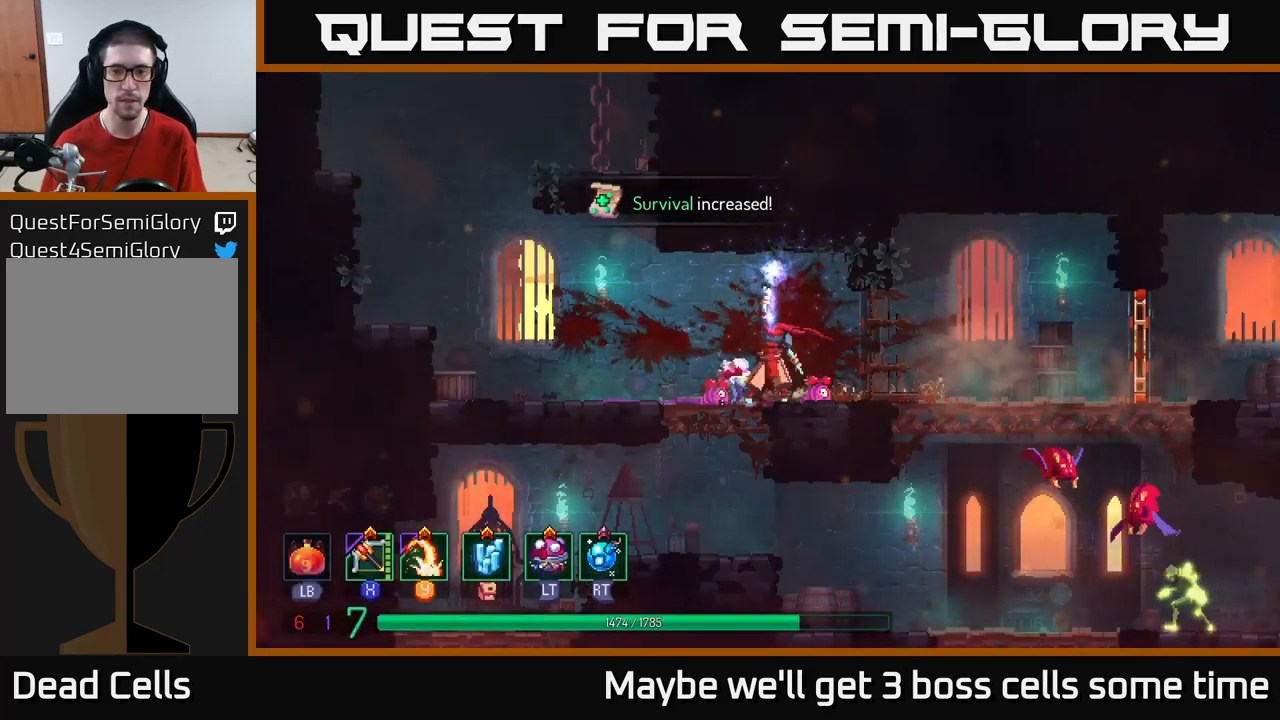
{"buttons": ["B"], "left_stick": "right", "right_stick": "center", "events": [[333, "B", "down"], [400, "B", "up"], [483, "B", "down"]]}
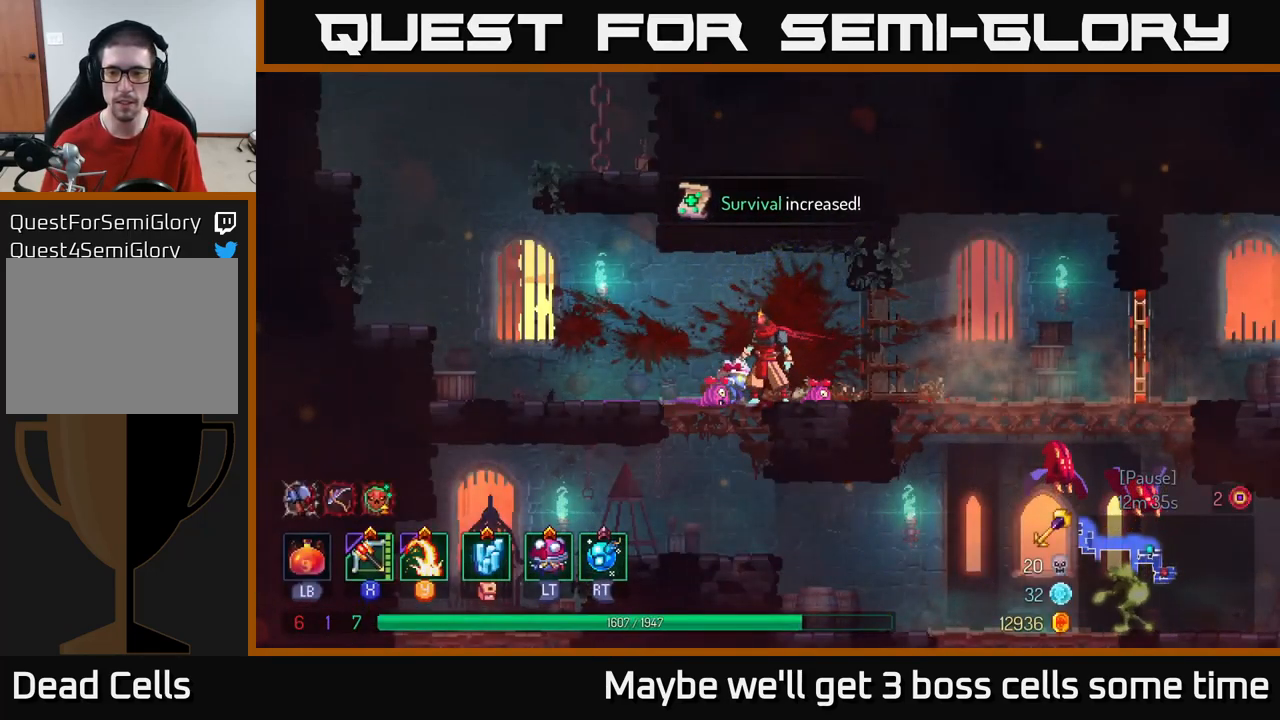
{"buttons": [], "left_stick": "right", "right_stick": "center", "events": [[50, "B", "up"], [100, "B", "down"], [200, "B", "up"], [283, "B", "down"], [333, "B", "up"], [400, "B", "down"], [467, "B", "up"]]}
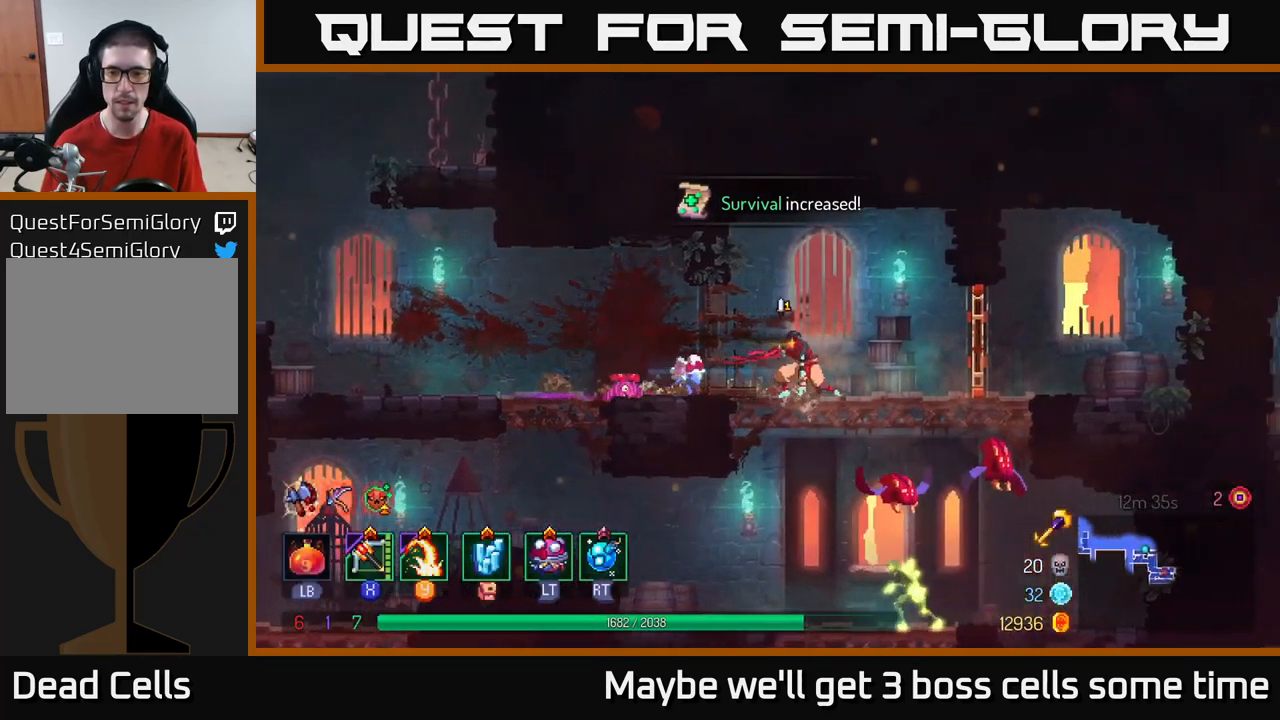
{"buttons": [], "left_stick": "down", "right_stick": "center", "events": [[200, "left_stick", "down"], [217, "A", "down"], [250, "A", "up"], [317, "A", "down"], [383, "A", "up"]]}
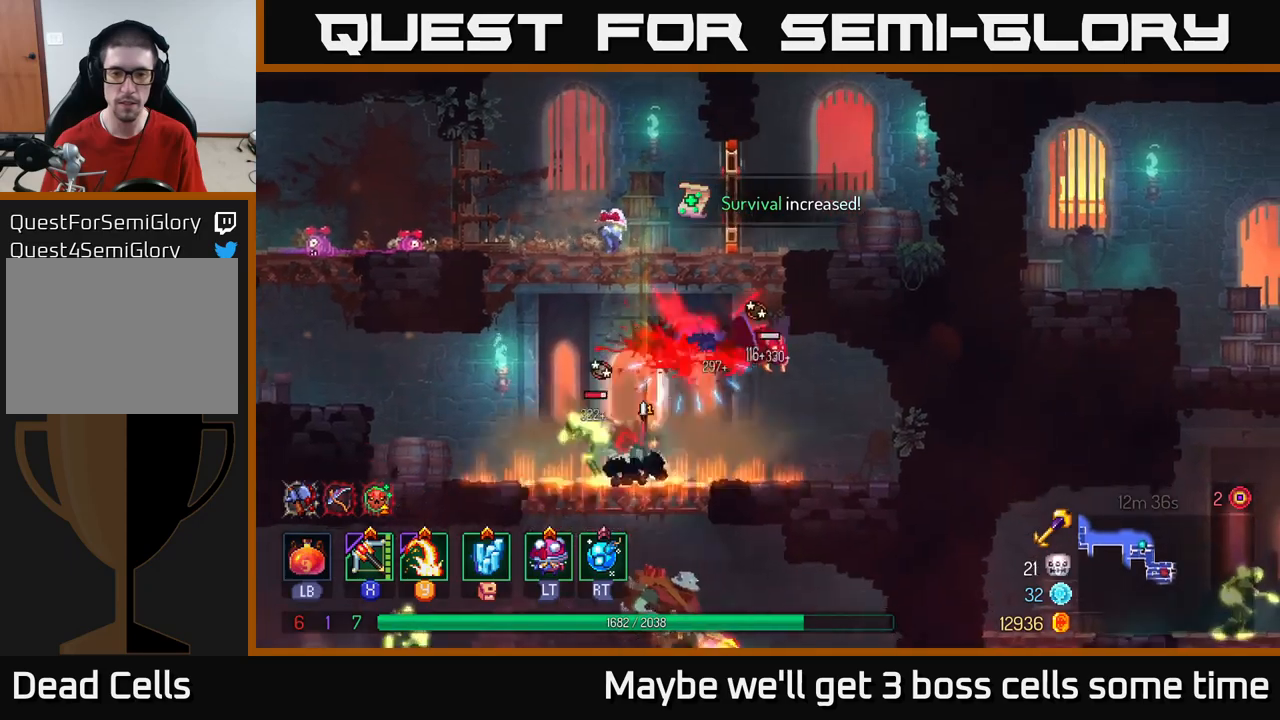
{"buttons": [], "left_stick": "right", "right_stick": "center", "events": [[100, "left_stick", "center"], [284, "left_stick", "right"], [317, "Y", "down"], [400, "Y", "up"]]}
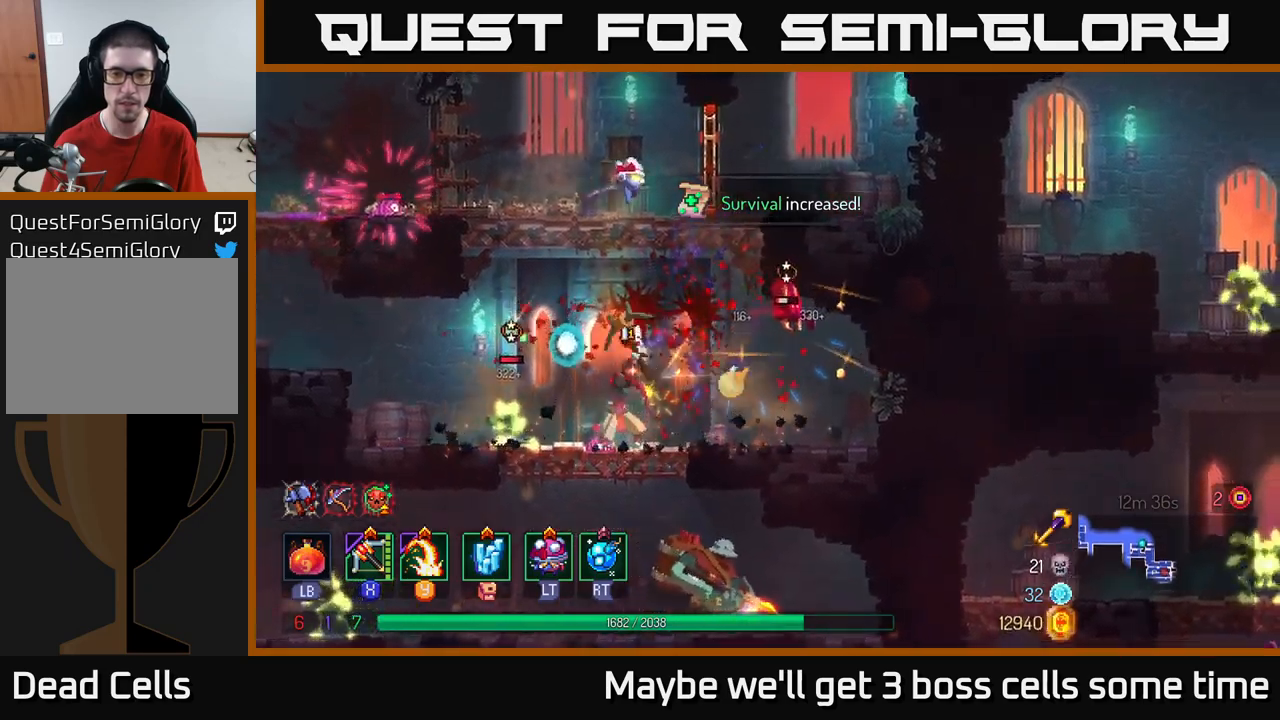
{"buttons": ["X"], "left_stick": "left", "right_stick": "center", "events": [[167, "left_stick", "center"], [417, "left_stick", "left"], [484, "X", "down"]]}
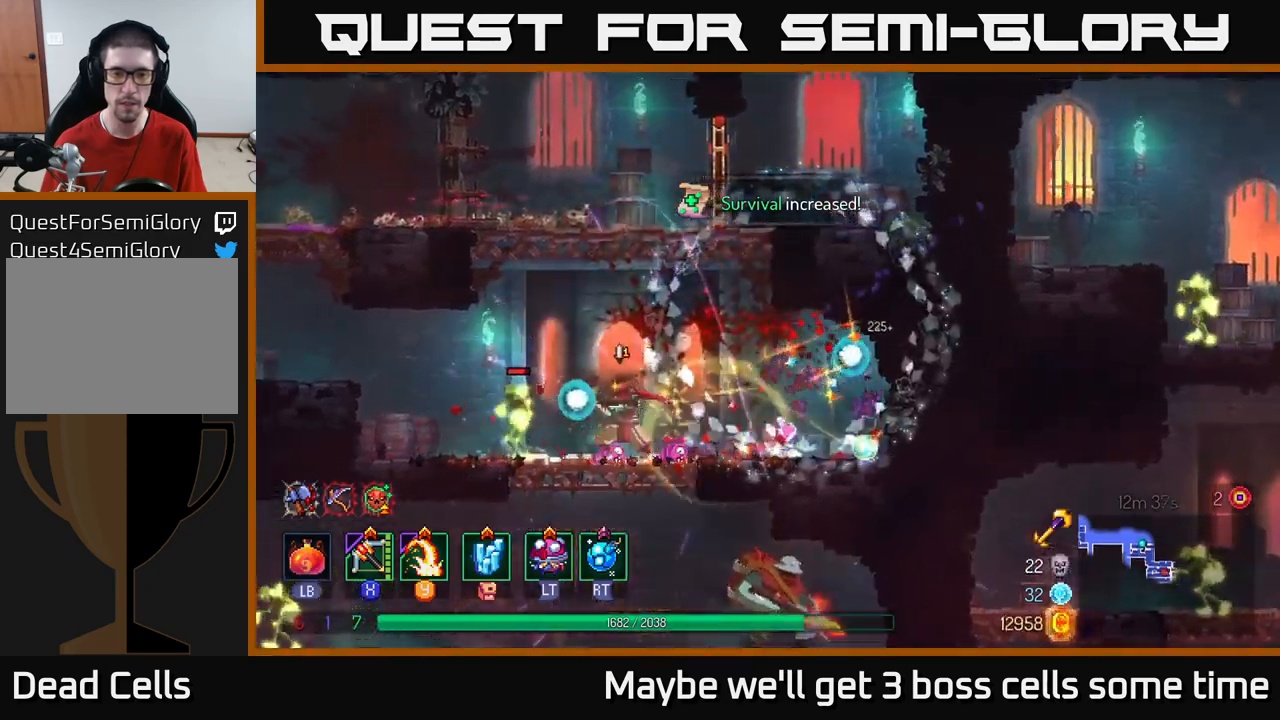
{"buttons": [], "left_stick": "center", "right_stick": "center", "events": [[50, "X", "up"], [384, "left_stick", "center"]]}